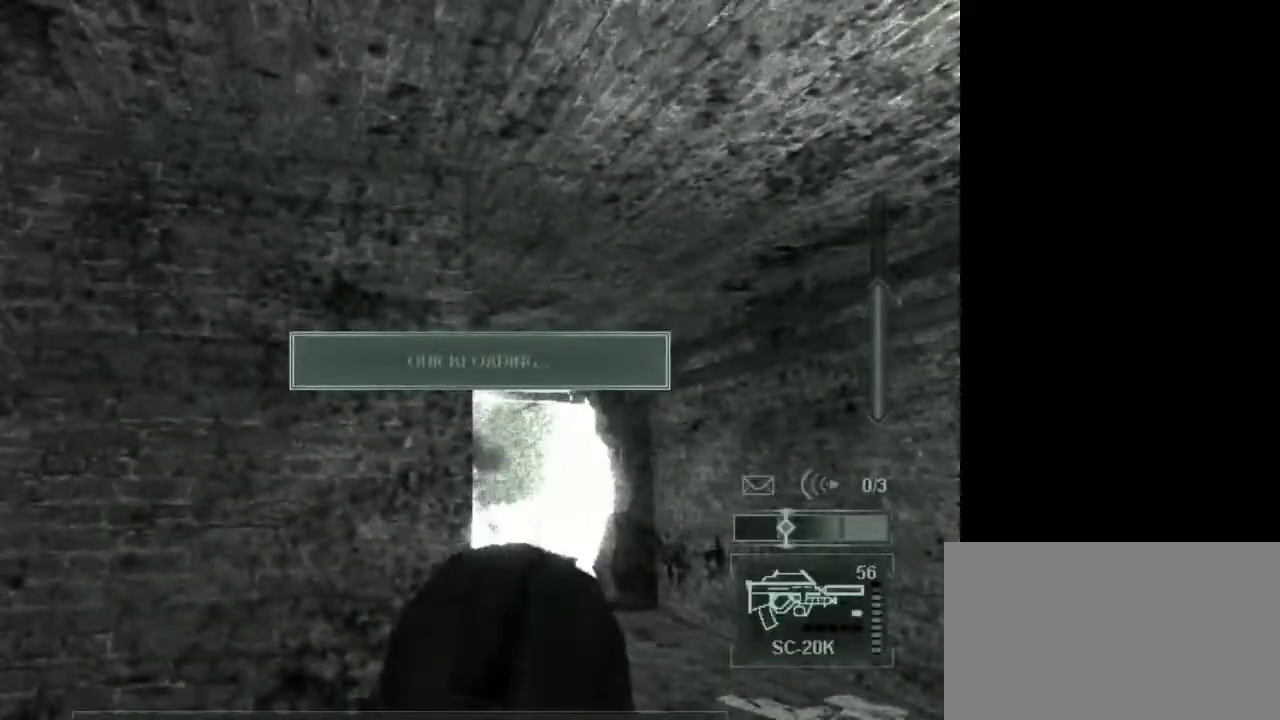
Gameplay with keyboard and mouse; each line is a JSON object with the keys and mouse buttons held at the frame after it. "events" lists presses ("down") and releases ("up") of "1", "2", "3", "4", "5", "a", "alt", "c", "caps_lock", "ctrl", "d", "e", "f", "g", "q", "r", "s", "shift", "space", "t", "tab", "v", "w", "x", "z", "mouse_left", "mouse_wheel" and "mouse_right" between this image and that frame as [ms after this image, input, new state], when the widget could be followed in between. "mouse_left", "mouse_wheel", "mouse_right" = the "left", "wheel", "right" buttons of the "mouse" list. No other keys are recorded. "wheel" means that the mouse wheel is clicked or scrolled. Not read: mouse_move.
{"keys": ["w"], "mouse": [], "events": []}
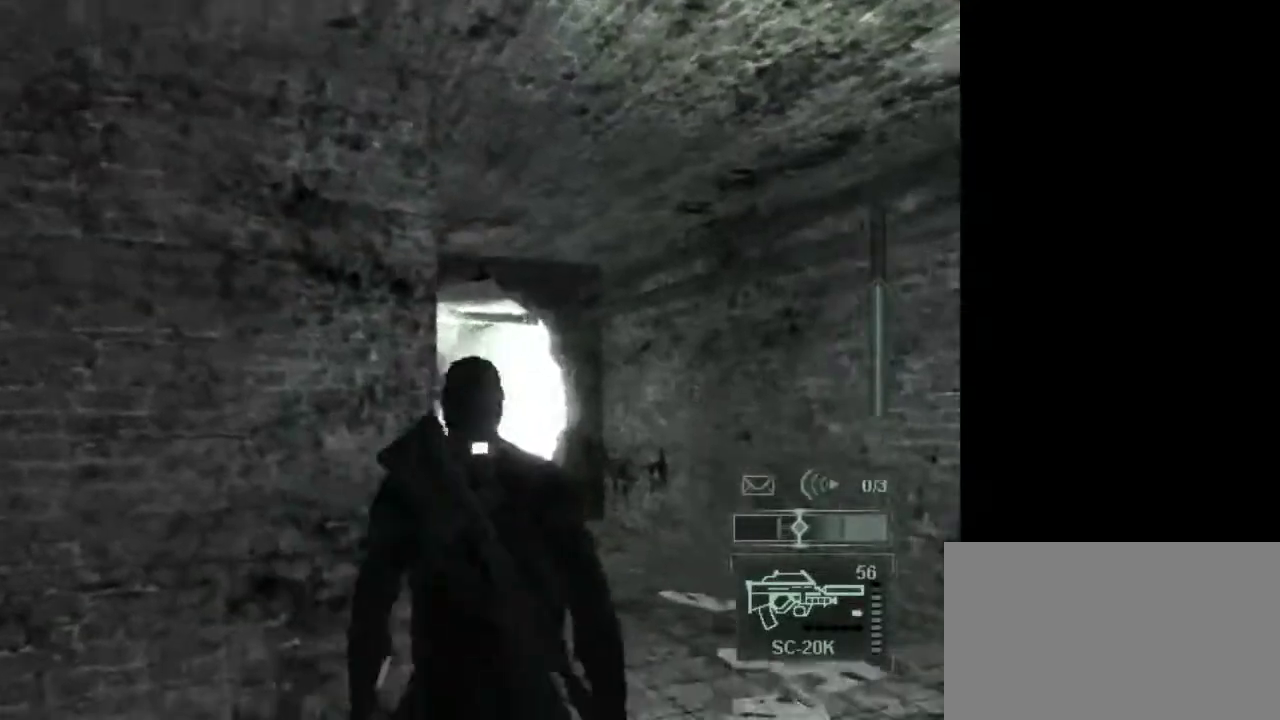
{"keys": ["w"], "mouse": [], "events": []}
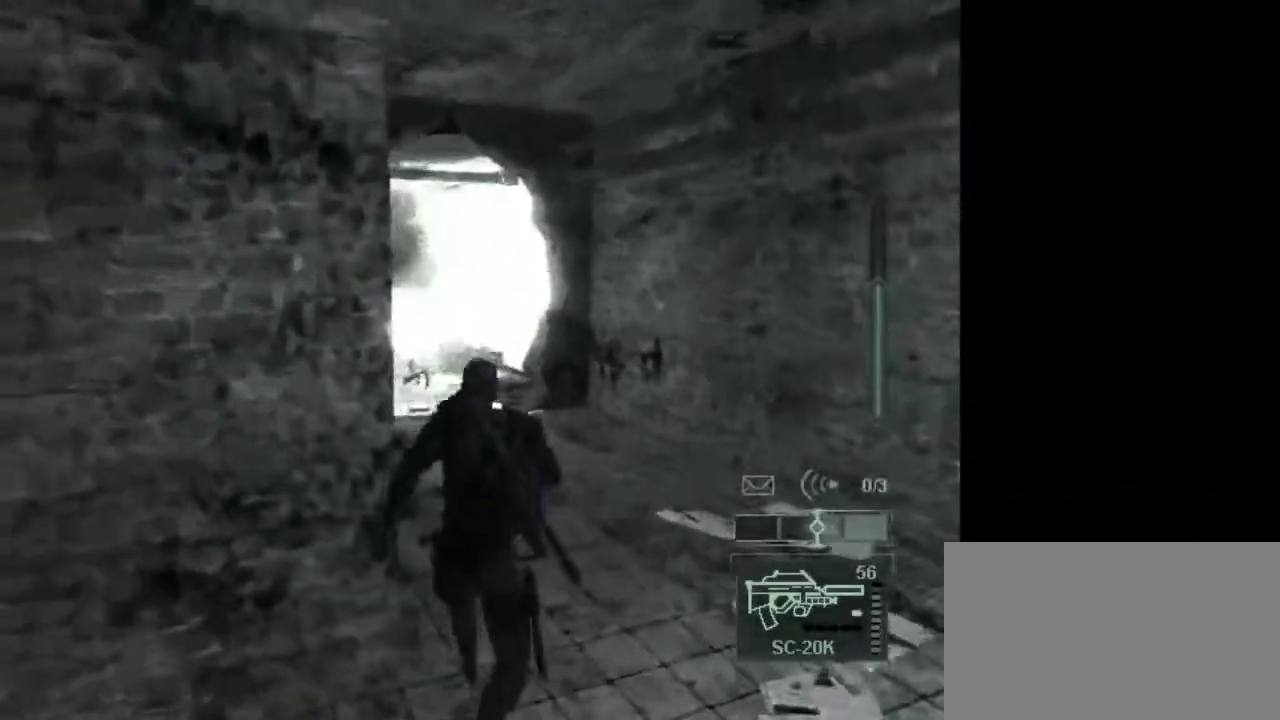
{"keys": ["w"], "mouse": [], "events": []}
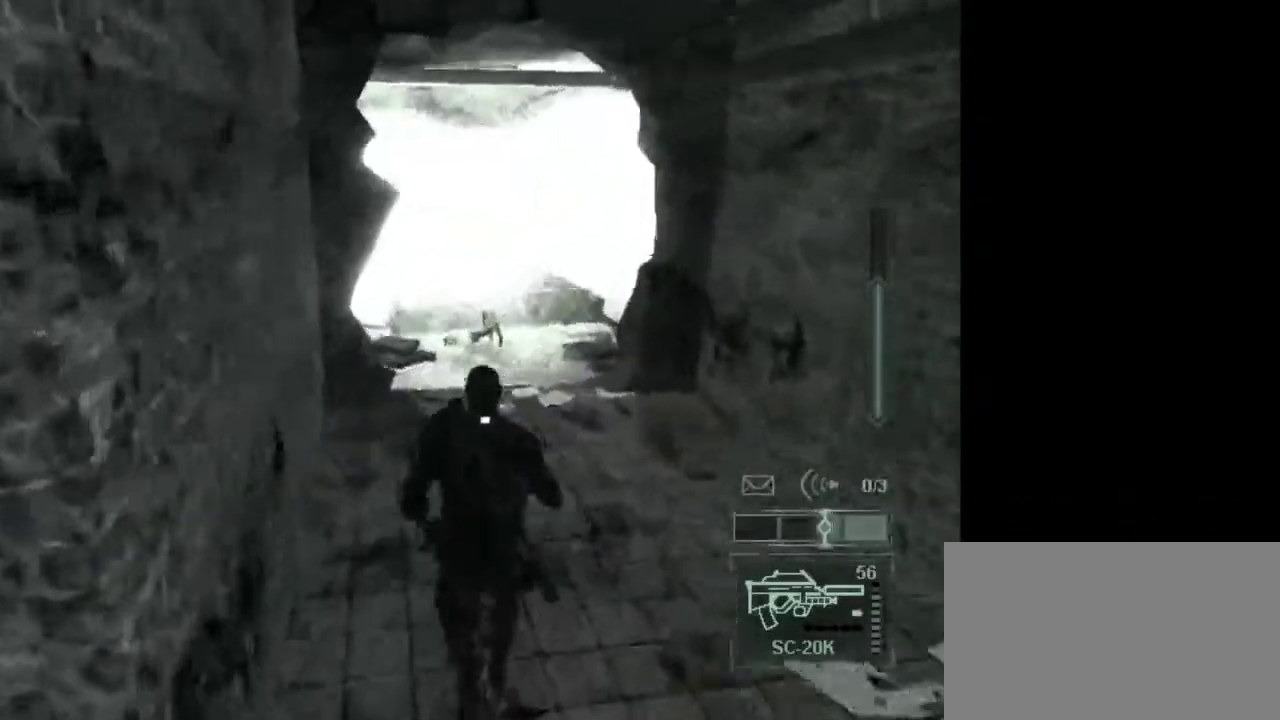
{"keys": ["w"], "mouse": [], "events": []}
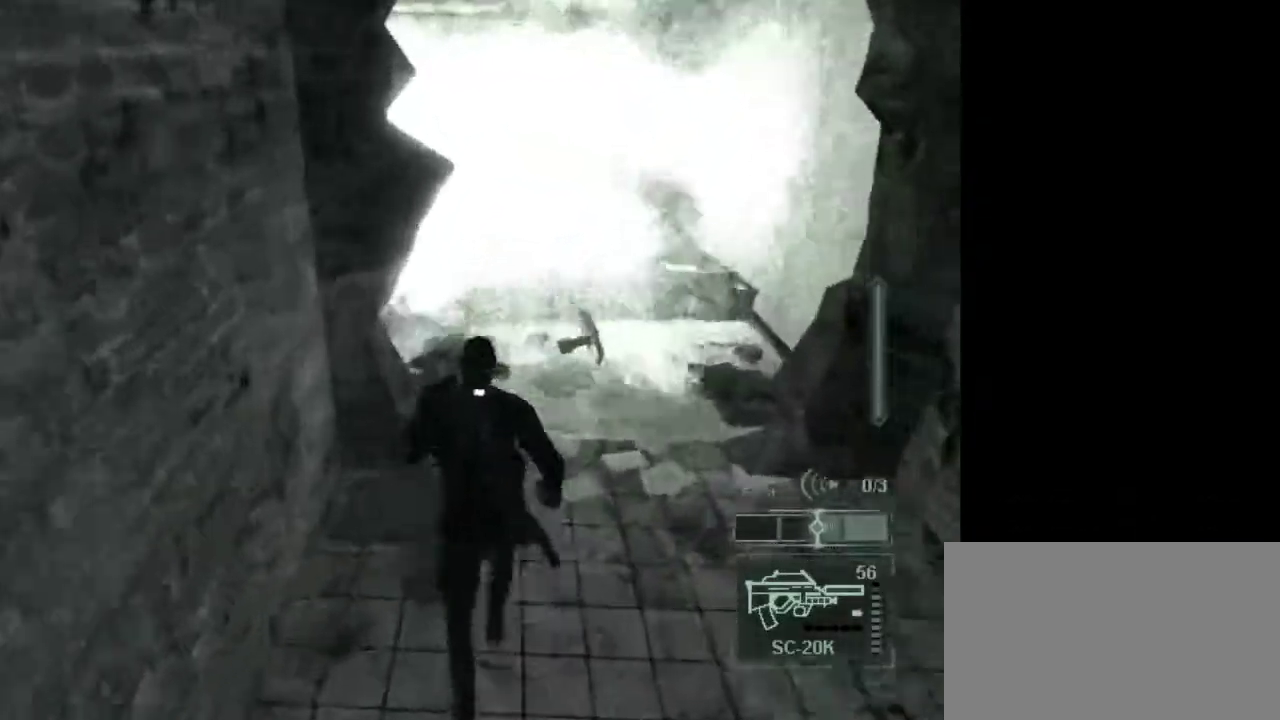
{"keys": ["w"], "mouse": [], "events": [[117, "mouse_wheel", "down"], [317, "mouse_wheel", "up"]]}
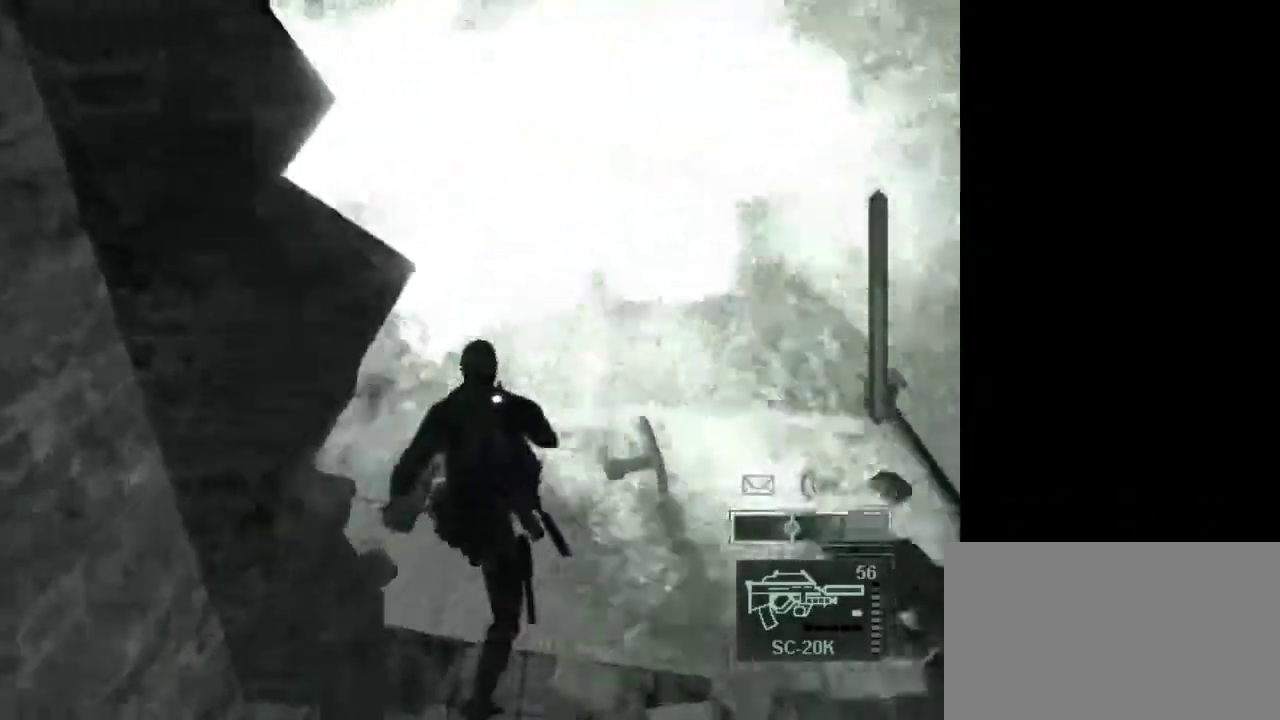
{"keys": ["w"], "mouse": [], "events": []}
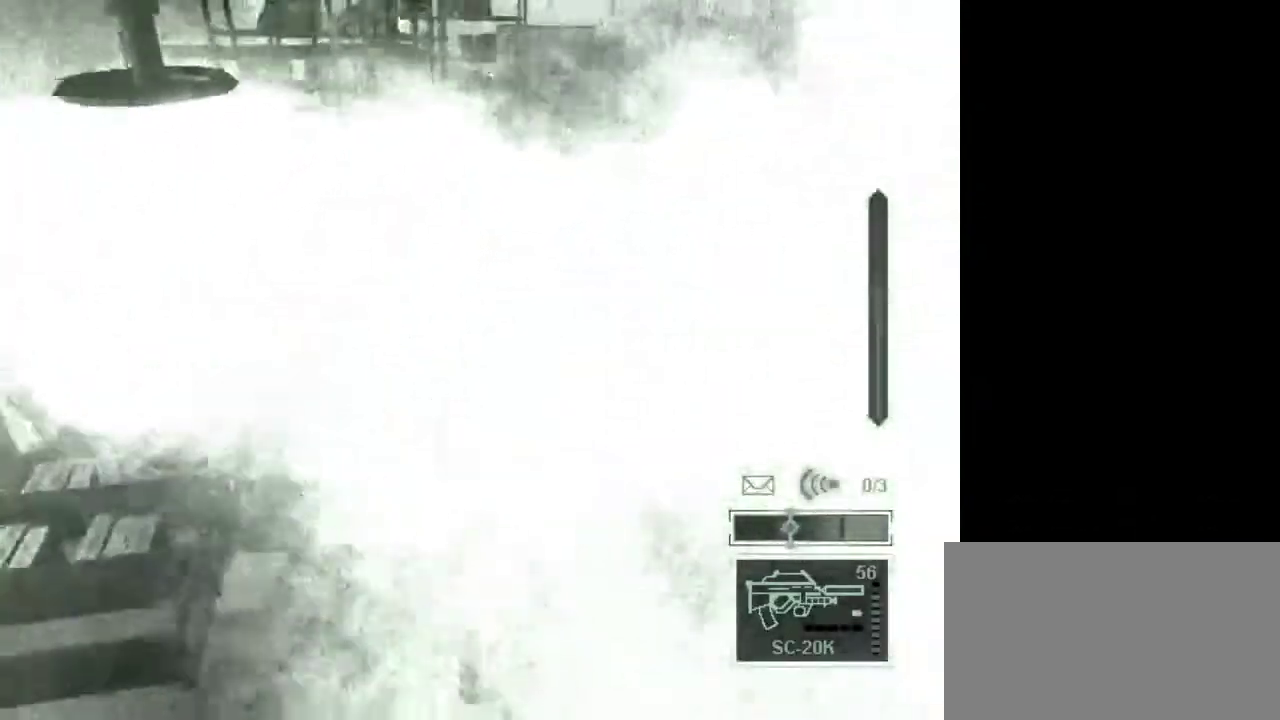
{"keys": ["w"], "mouse": [], "events": [[250, "mouse_wheel", "down"], [433, "mouse_wheel", "up"]]}
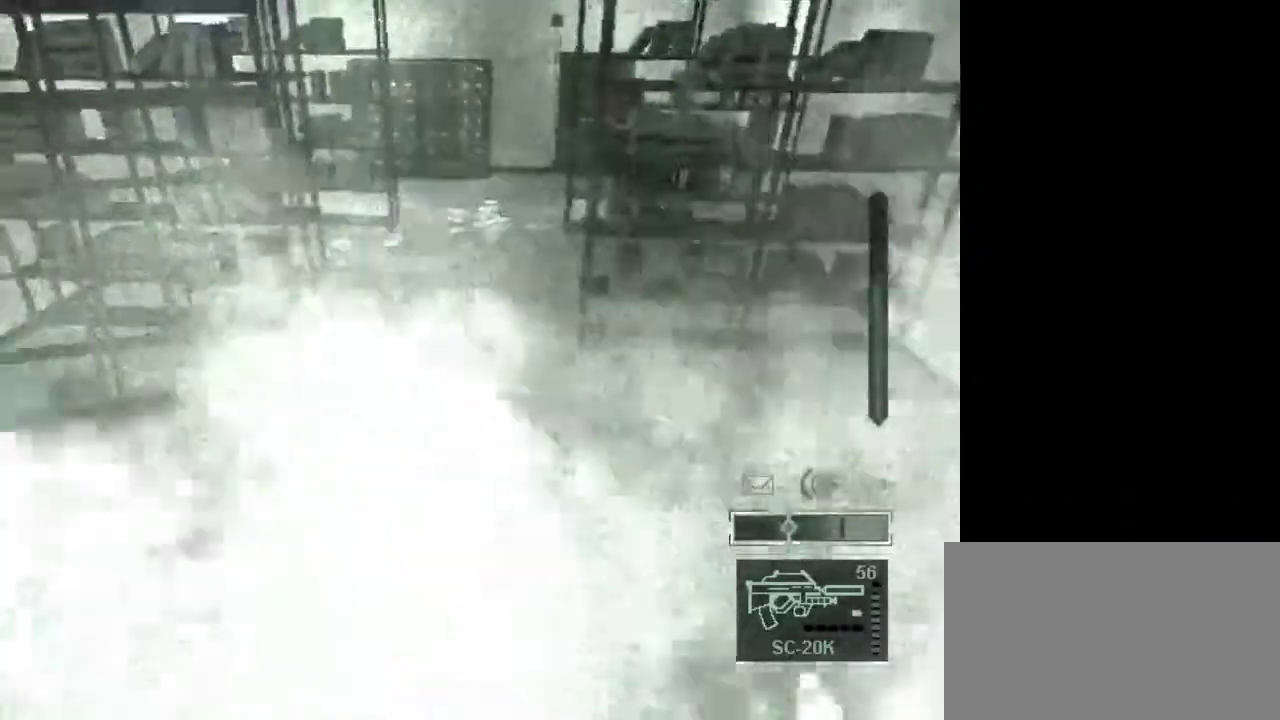
{"keys": ["w"], "mouse": [], "events": [[350, "mouse_wheel", "down"], [450, "mouse_wheel", "up"]]}
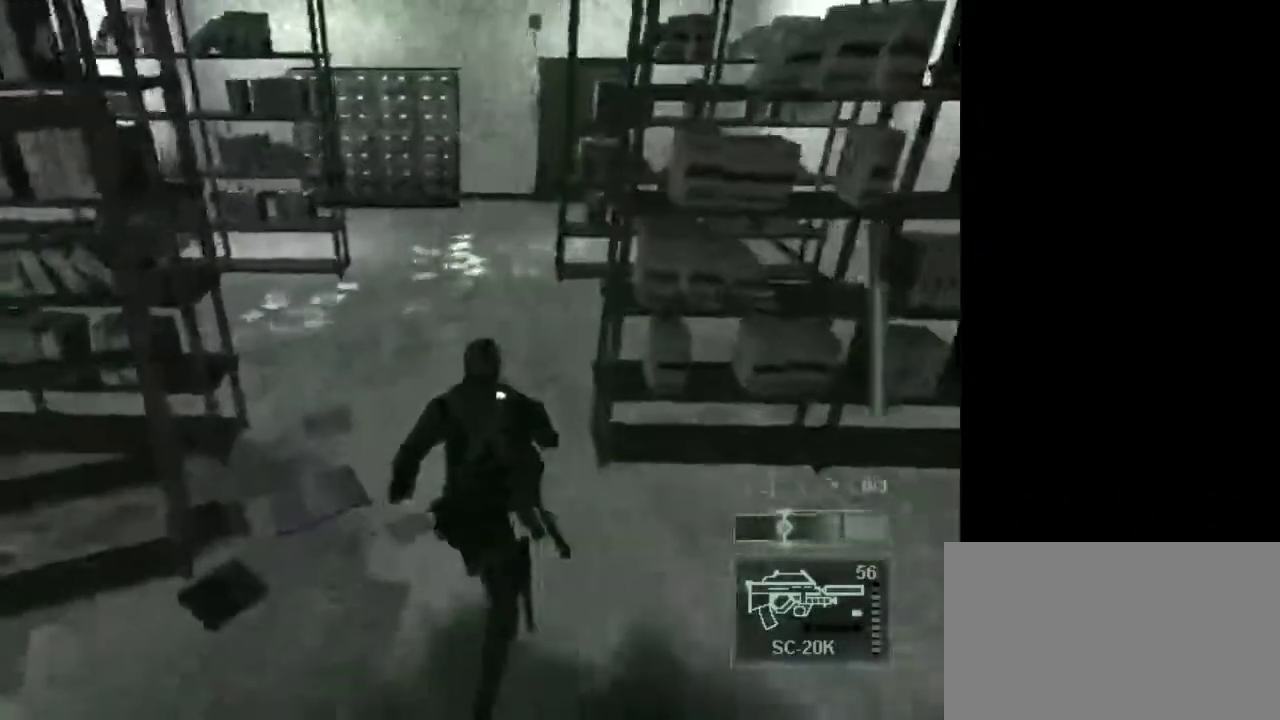
{"keys": ["w"], "mouse": [], "events": [[50, "mouse_wheel", "down"], [83, "mouse_wheel", "up"]]}
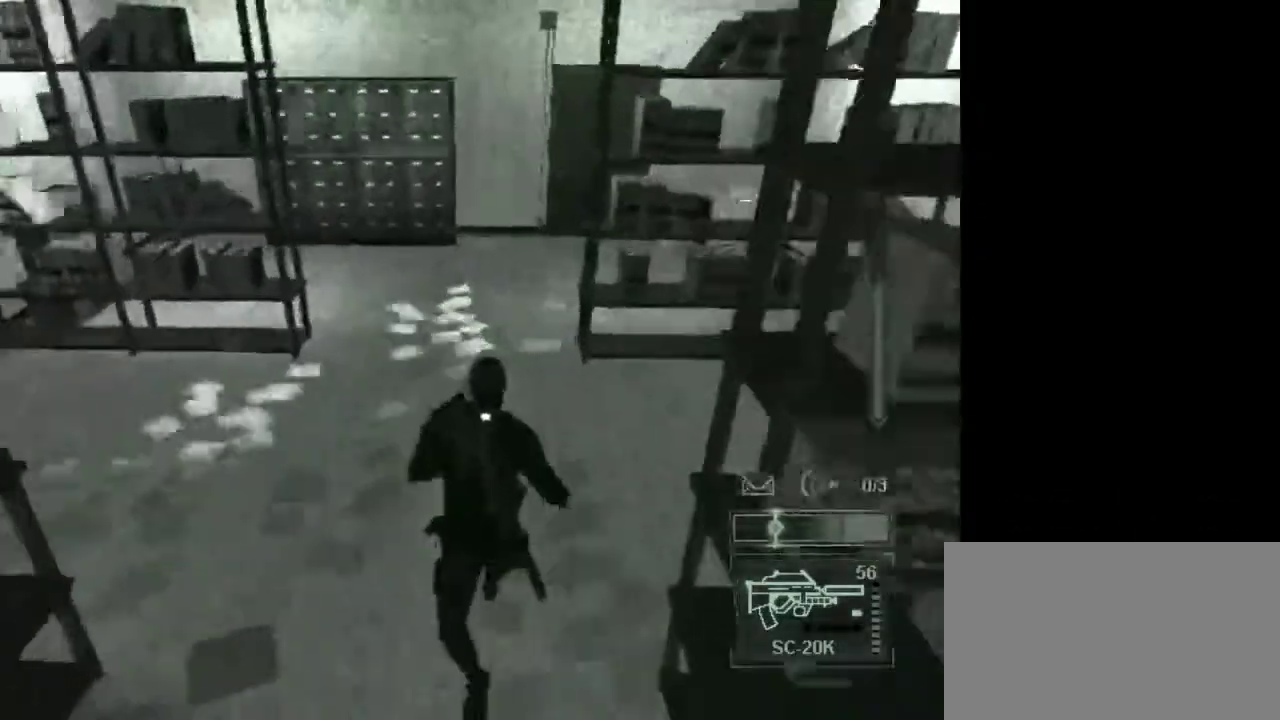
{"keys": [], "mouse": [], "events": [[67, "w", "up"]]}
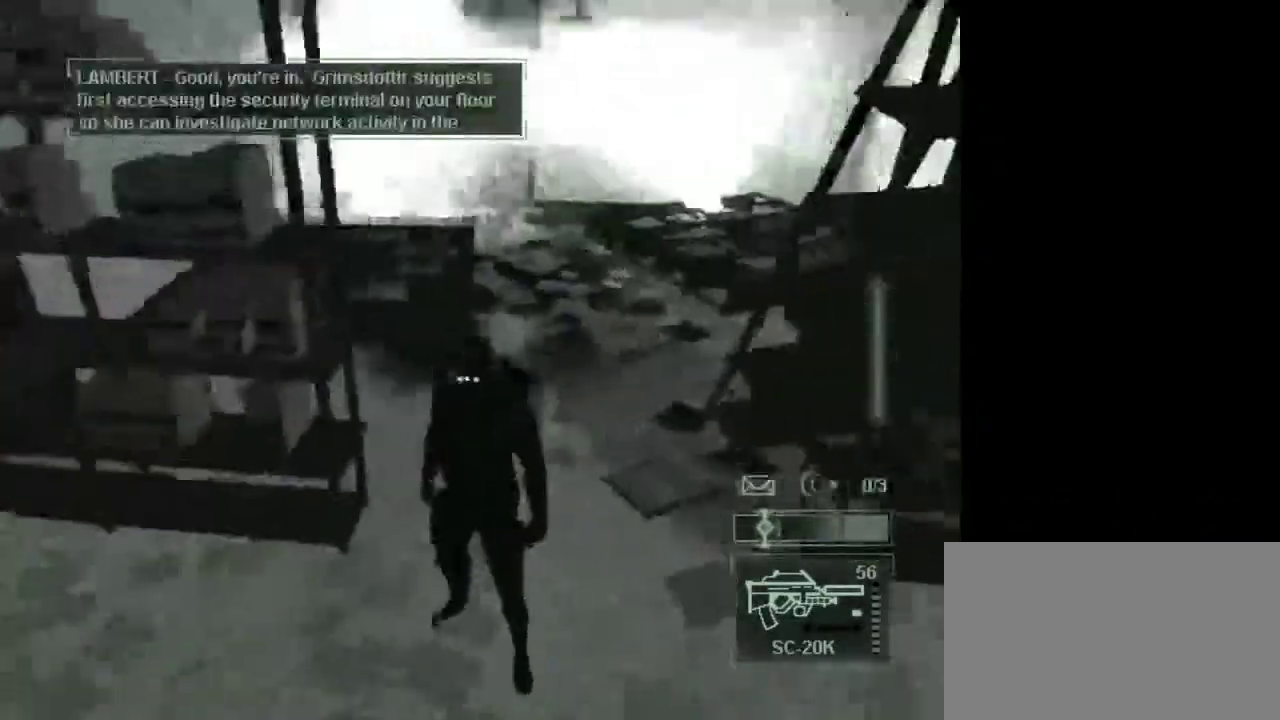
{"keys": [], "mouse": [], "events": []}
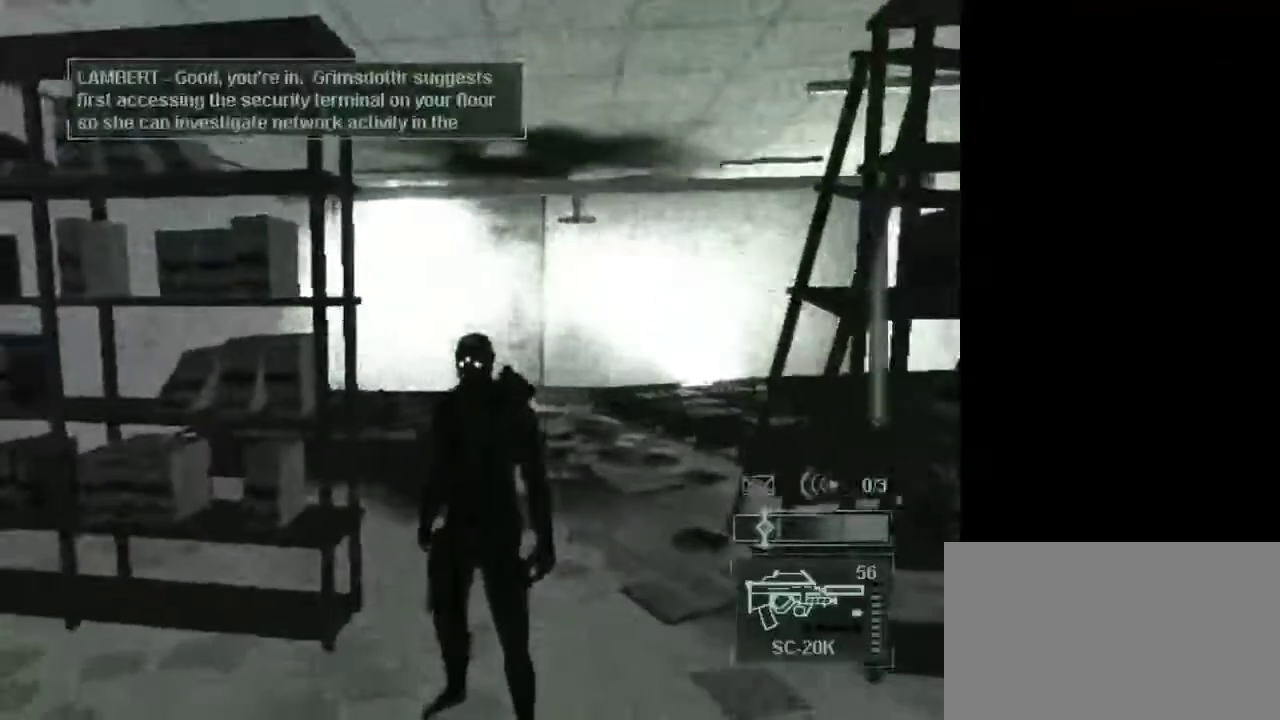
{"keys": [], "mouse": [], "events": []}
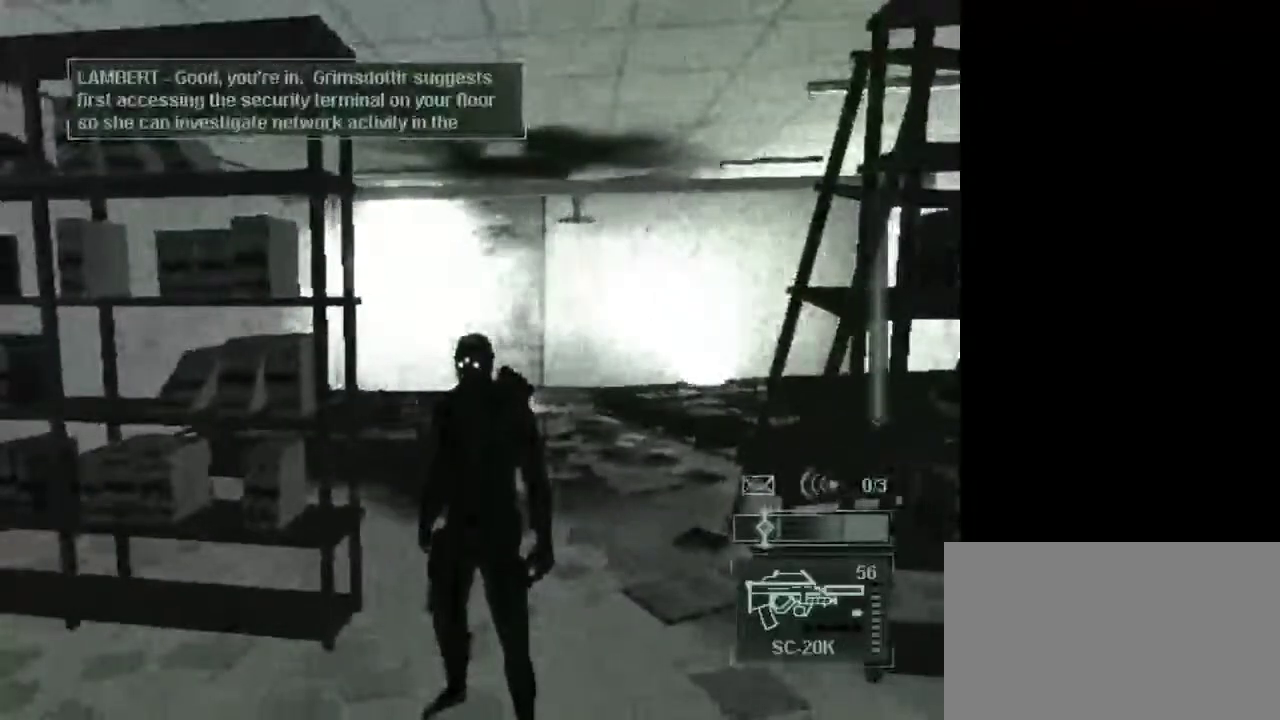
{"keys": [], "mouse": [], "events": []}
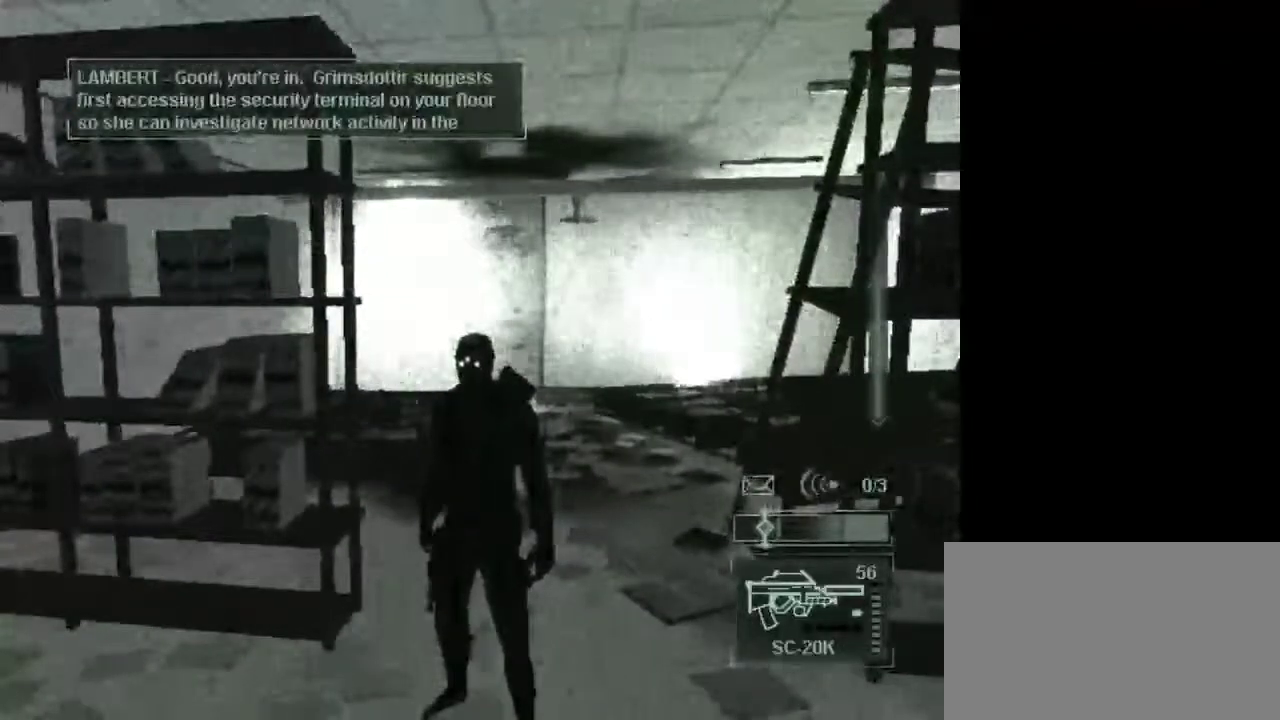
{"keys": [], "mouse": [], "events": []}
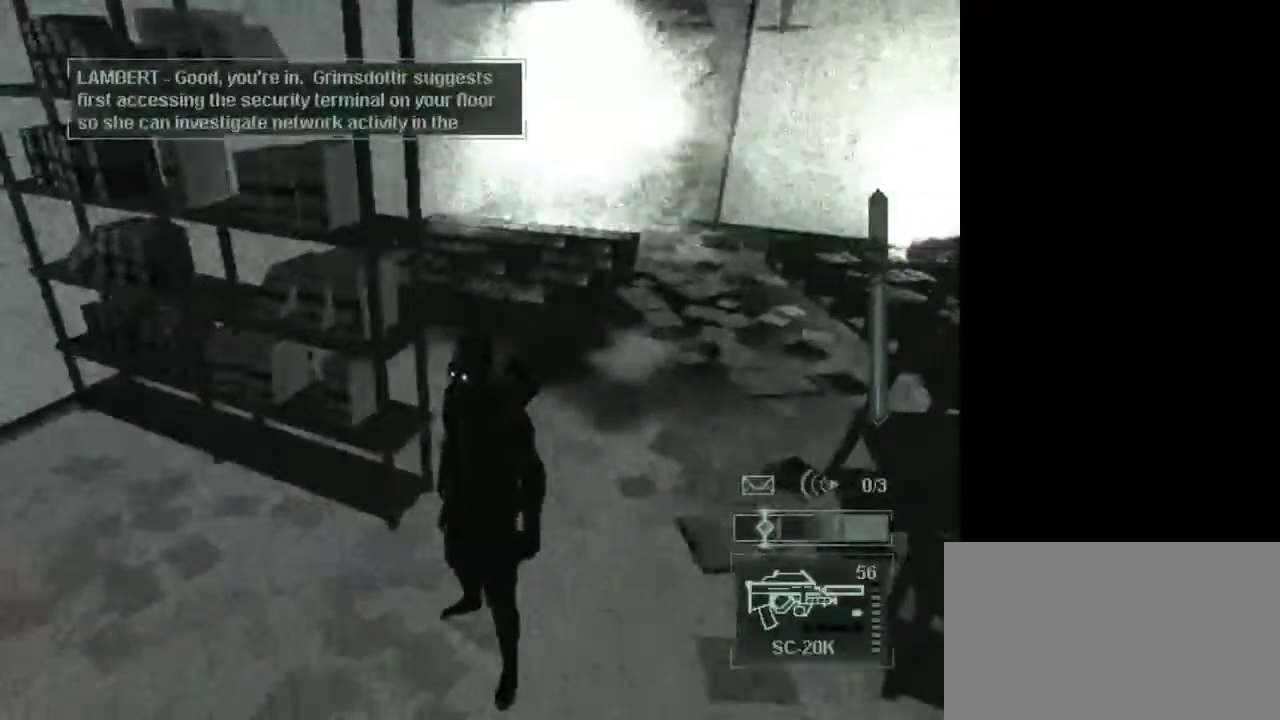
{"keys": [], "mouse": [], "events": []}
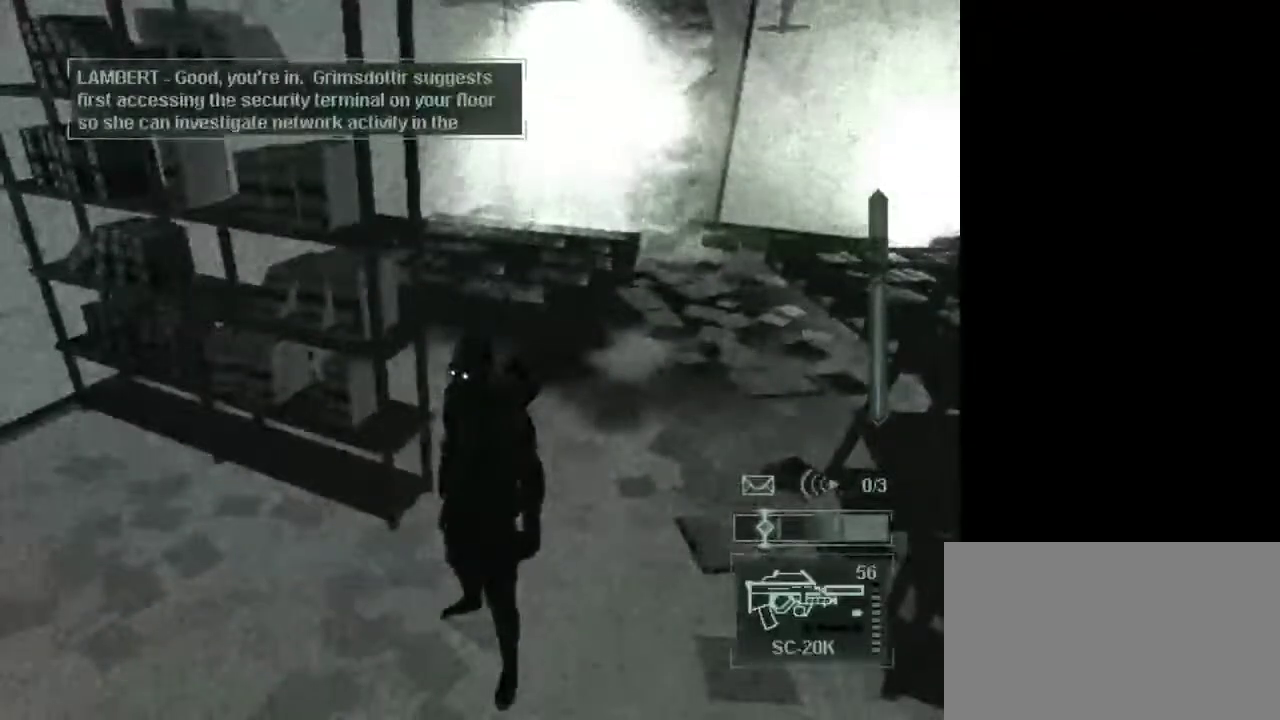
{"keys": ["w"], "mouse": [], "events": [[333, "w", "down"]]}
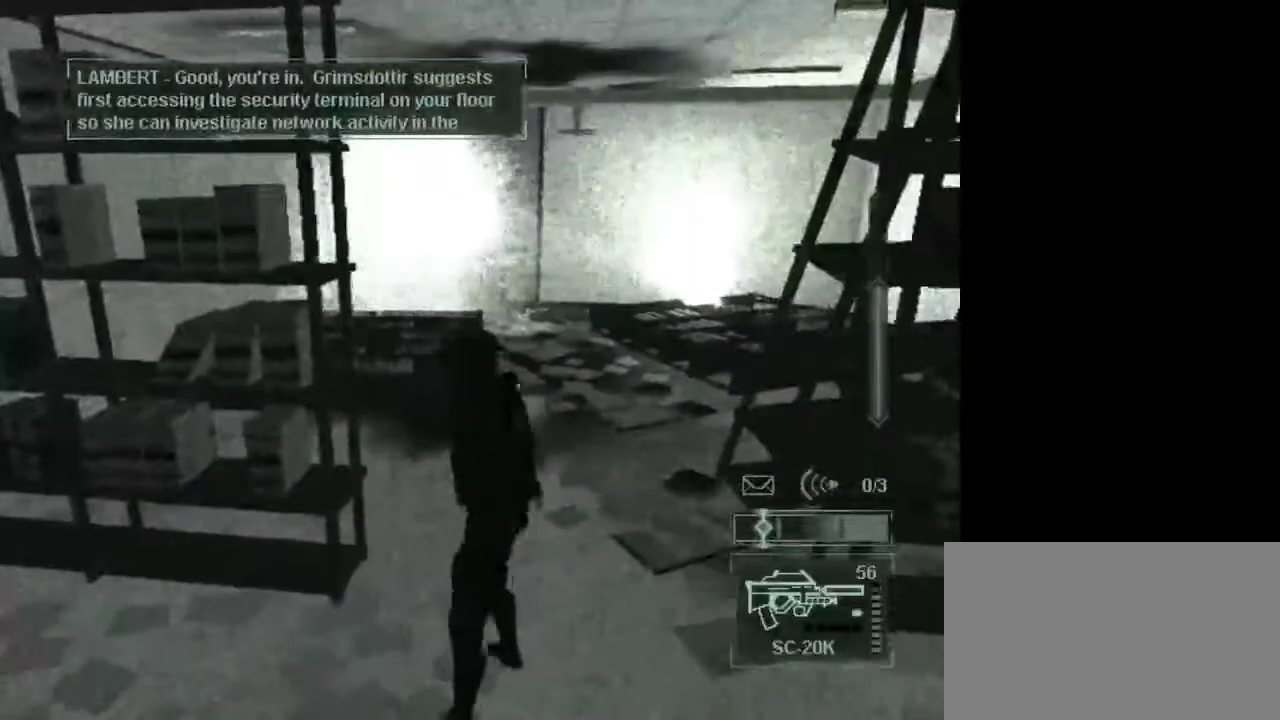
{"keys": ["d", "w"], "mouse": [], "events": [[217, "d", "down"], [350, "d", "up"], [450, "d", "down"]]}
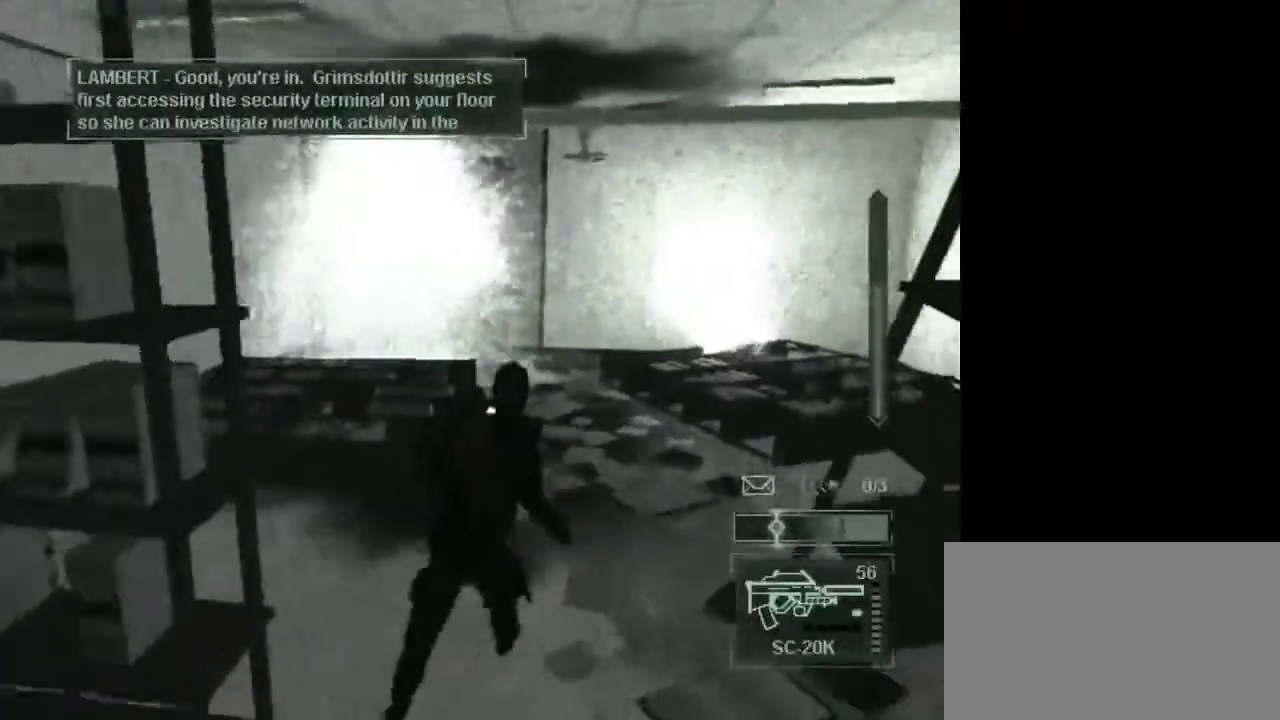
{"keys": ["w"], "mouse": [], "events": [[50, "d", "up"], [133, "d", "down"], [233, "d", "up"], [333, "d", "down"], [417, "d", "up"]]}
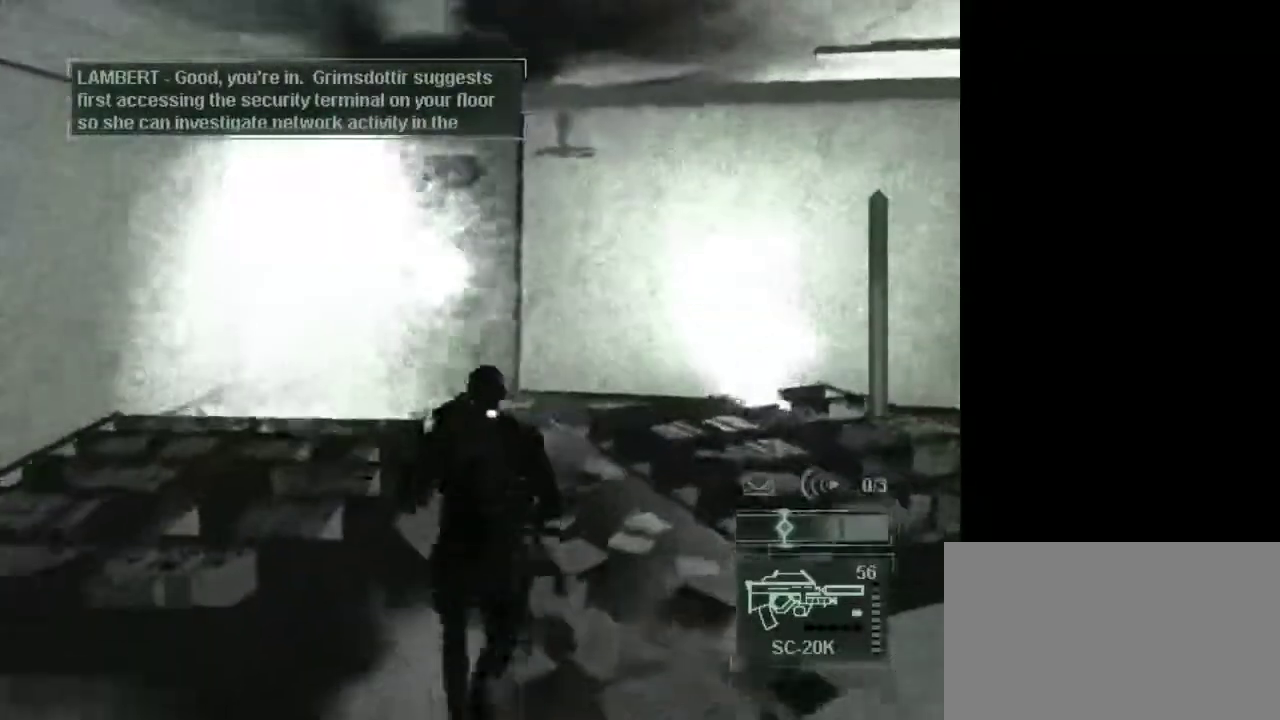
{"keys": [], "mouse": [], "events": [[67, "w", "up"]]}
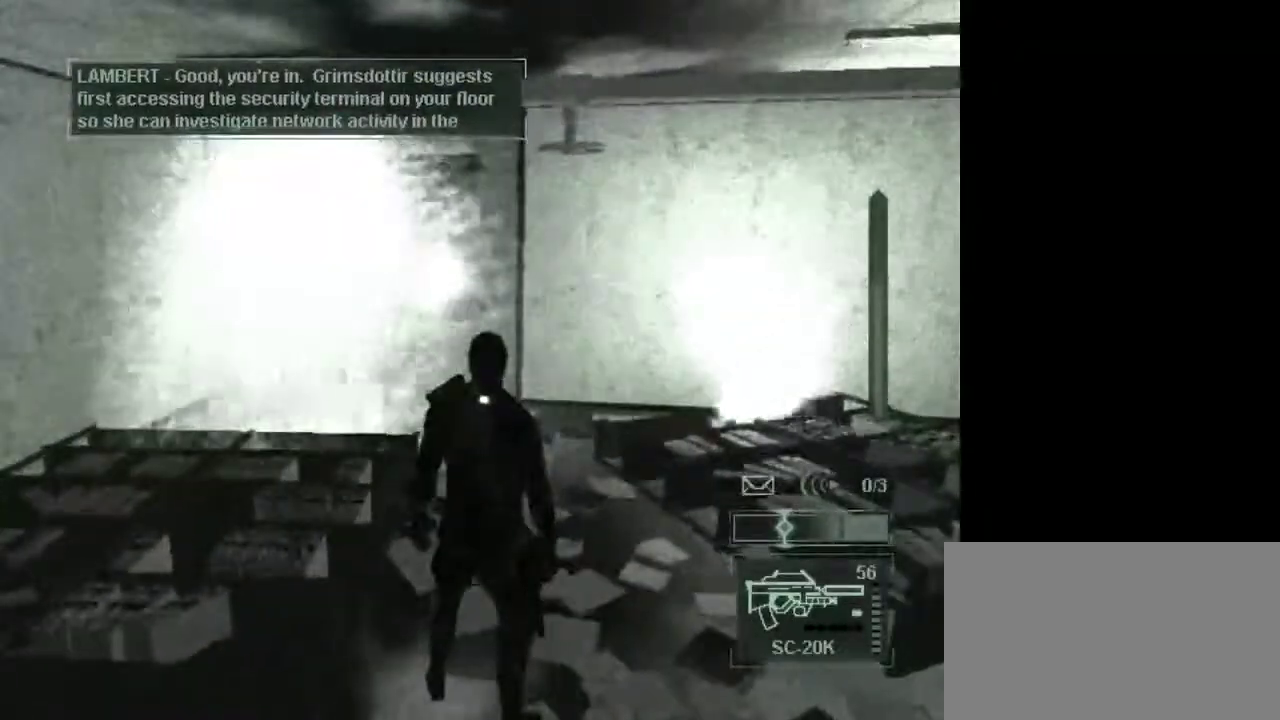
{"keys": [], "mouse": [], "events": []}
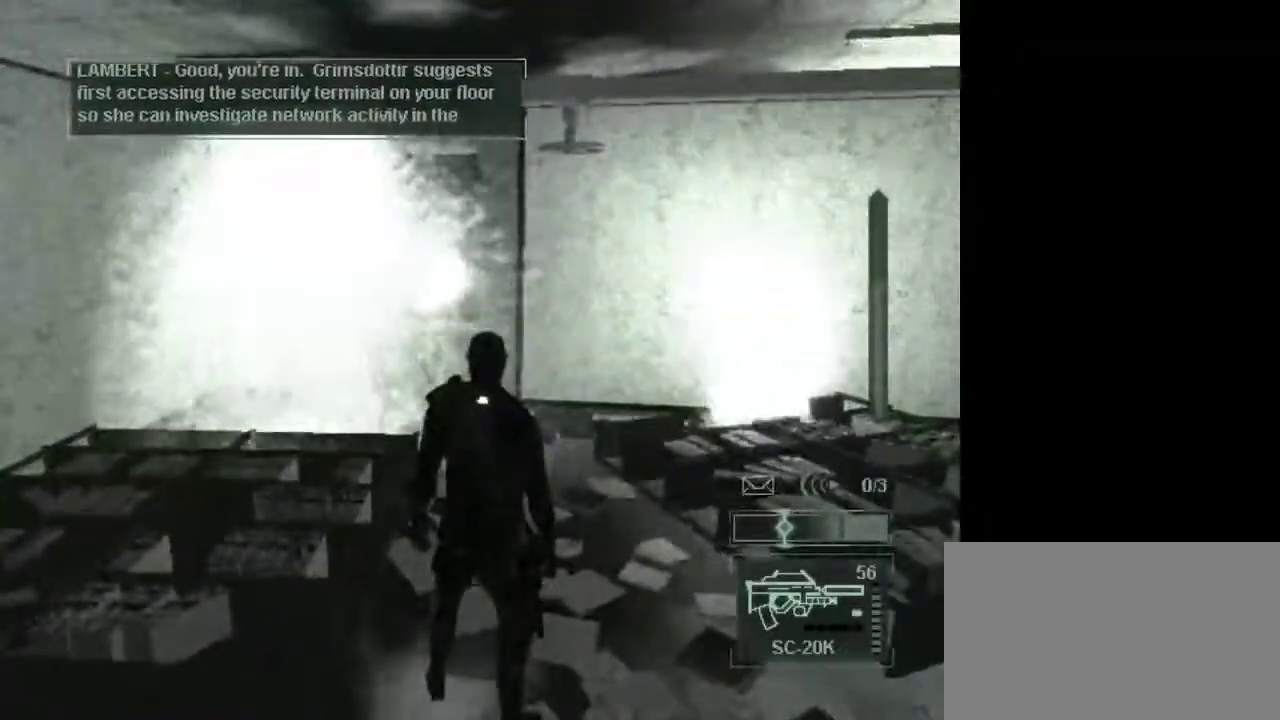
{"keys": [], "mouse": [], "events": []}
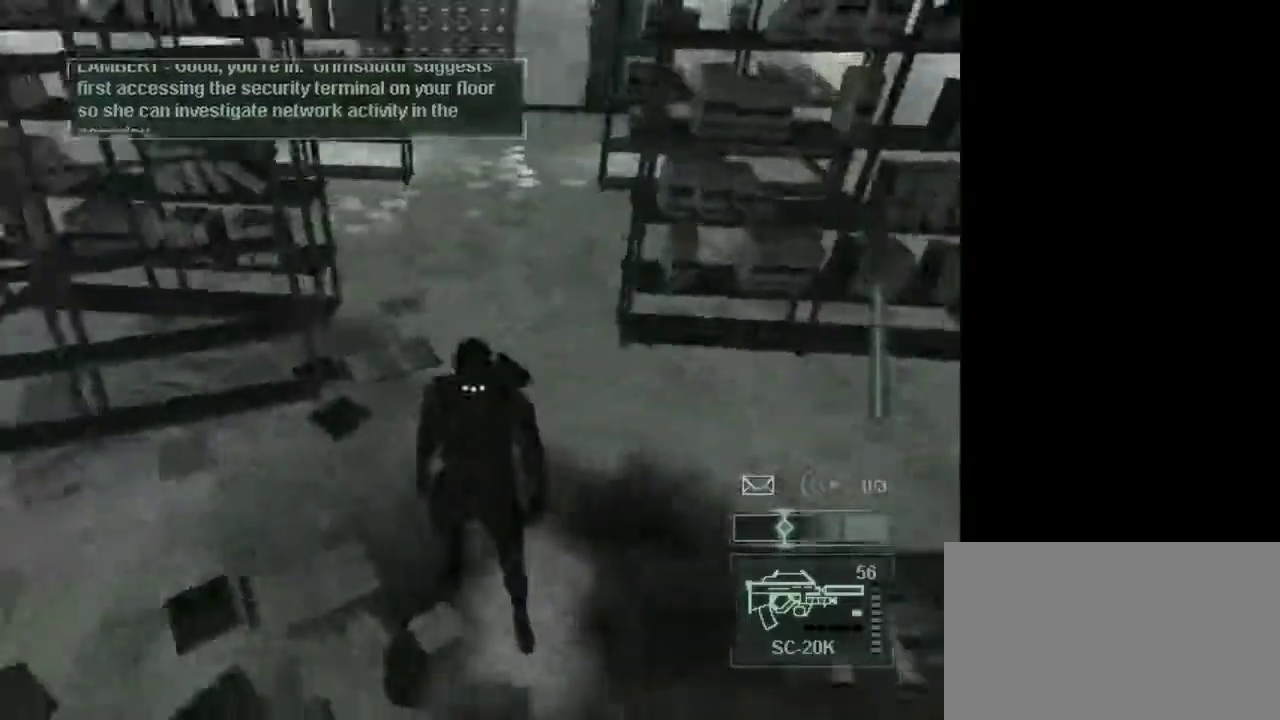
{"keys": [], "mouse": [], "events": []}
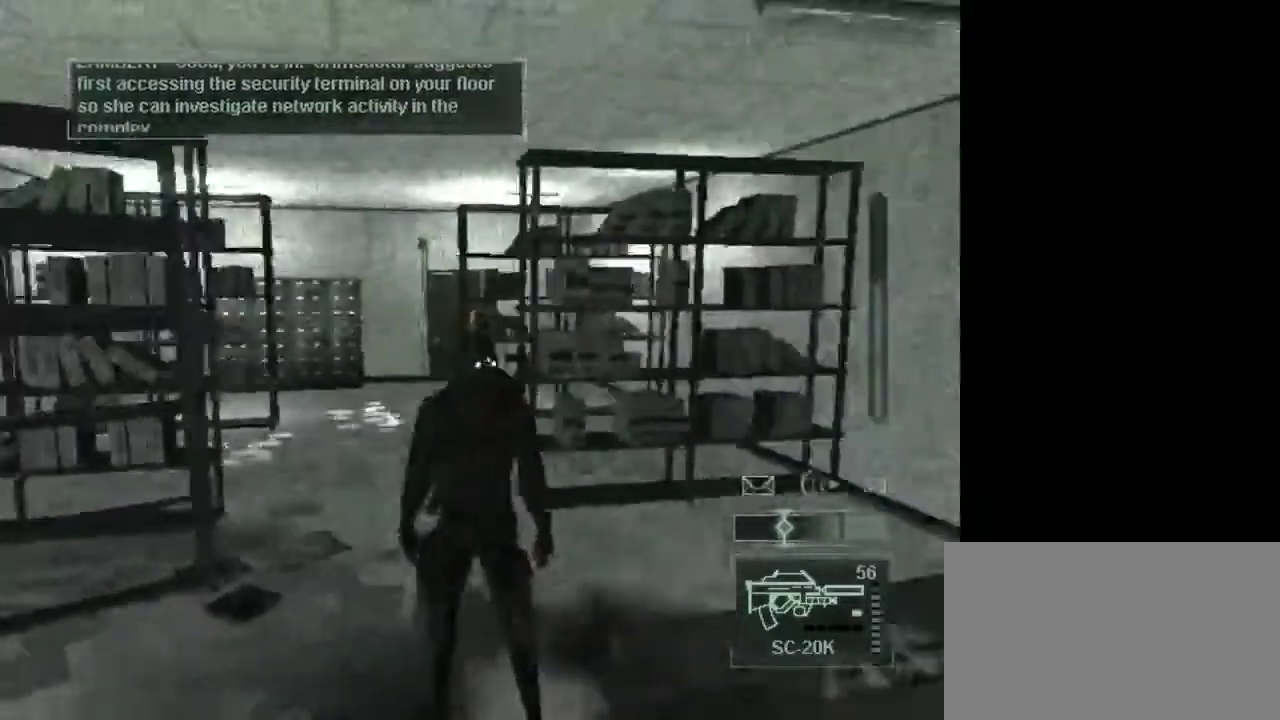
{"keys": ["w"], "mouse": [], "events": [[217, "w", "down"]]}
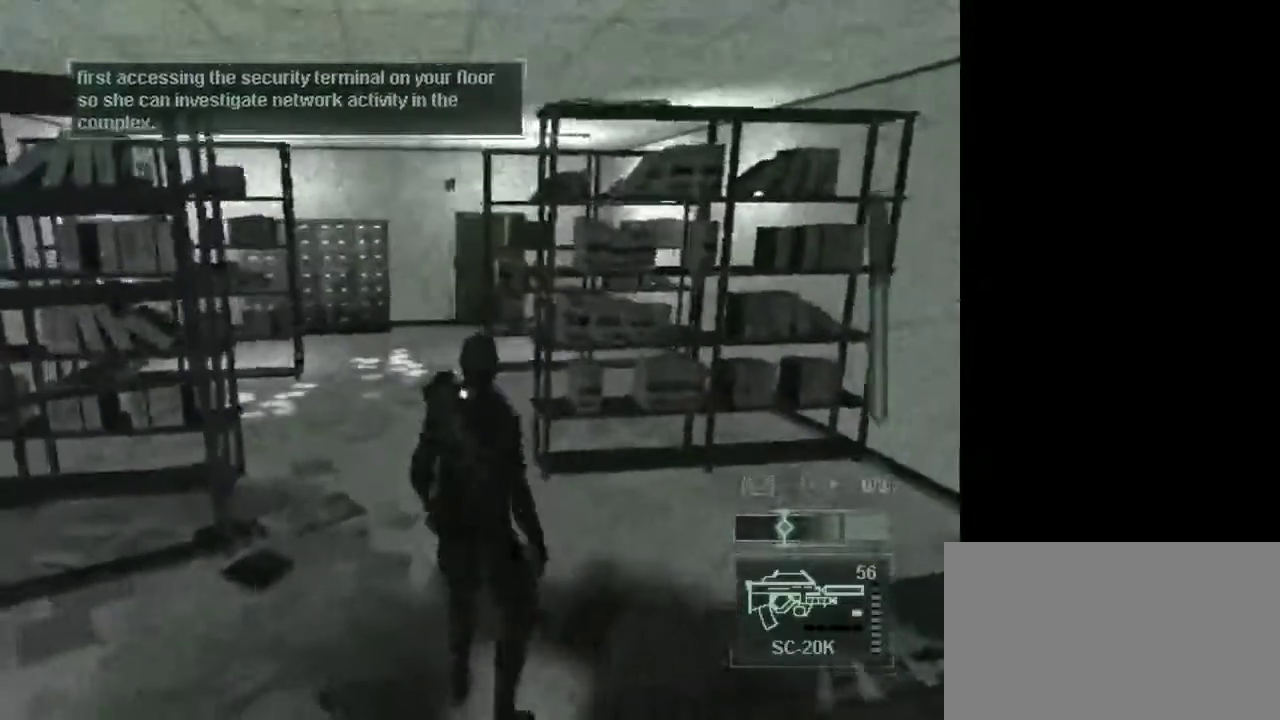
{"keys": ["w"], "mouse": [], "events": []}
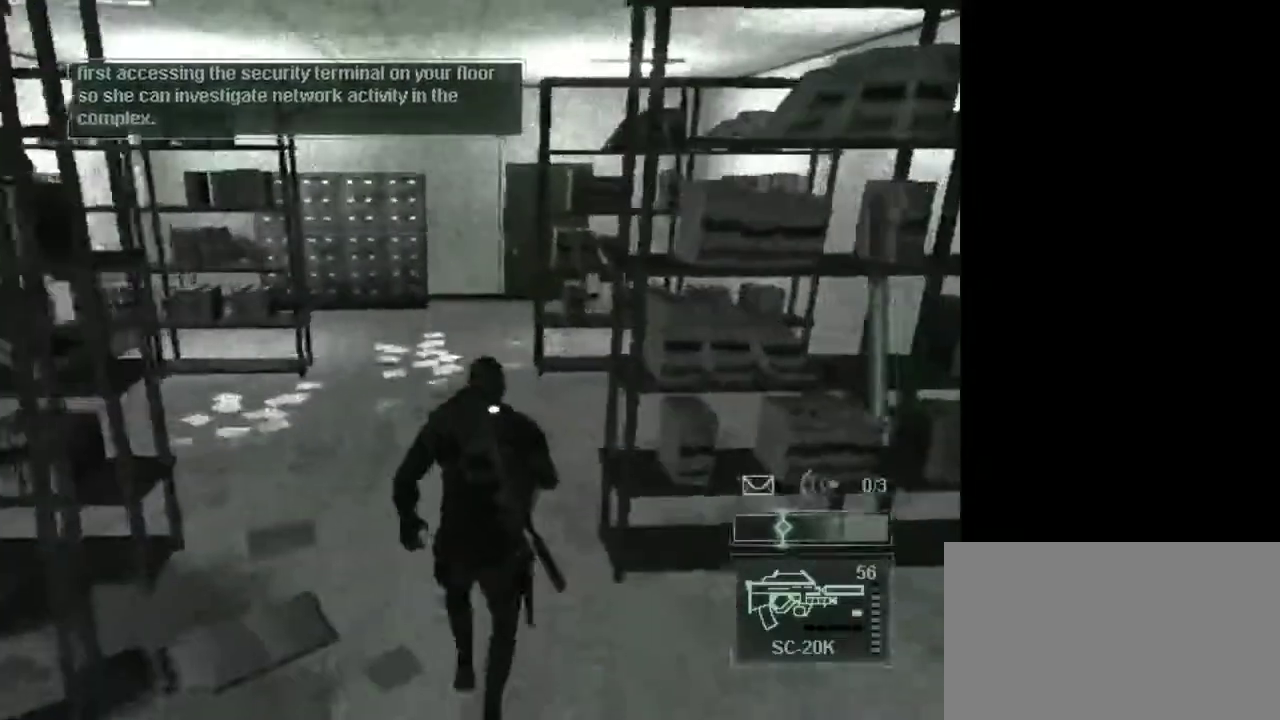
{"keys": ["w"], "mouse": [], "events": []}
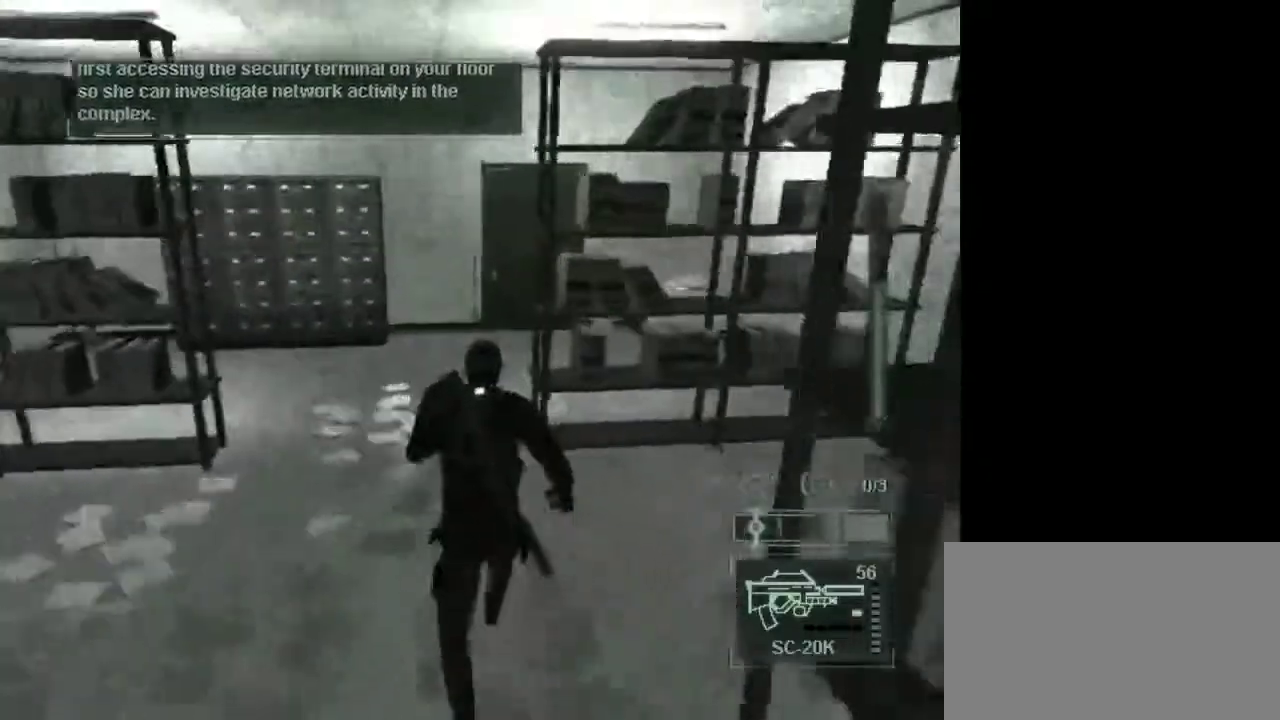
{"keys": ["w"], "mouse": [], "events": []}
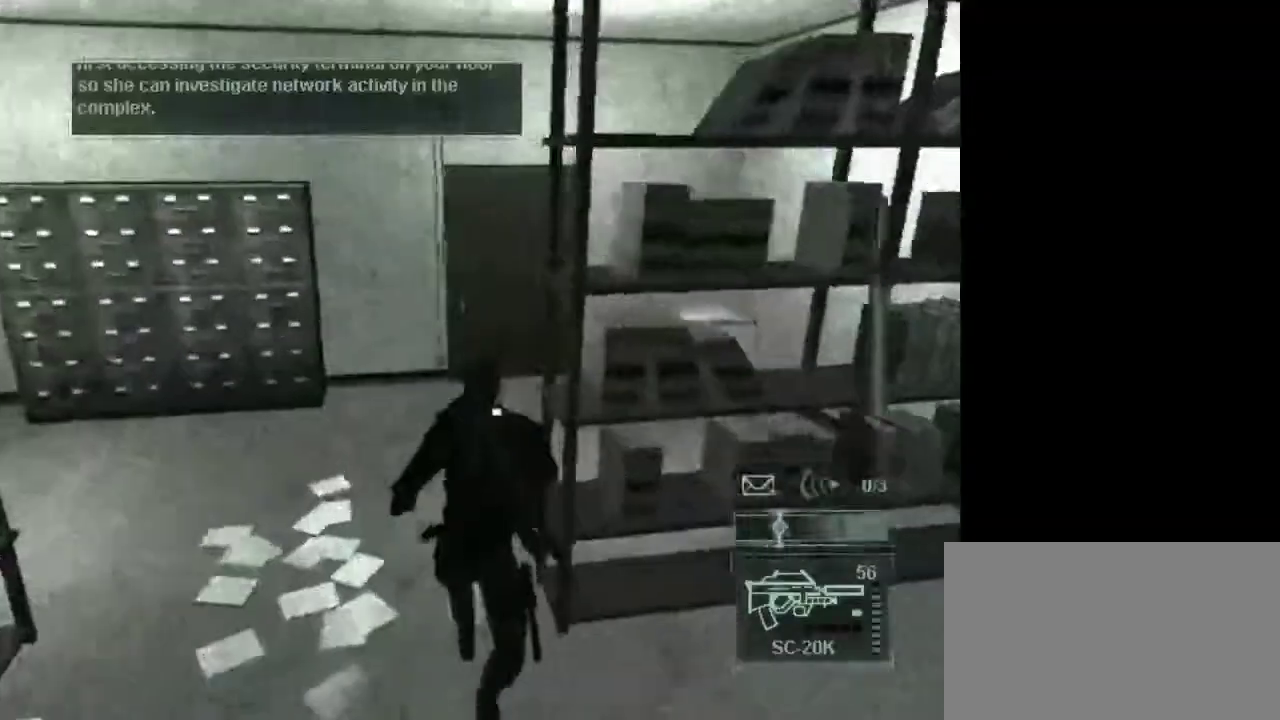
{"keys": ["w"], "mouse": [], "events": []}
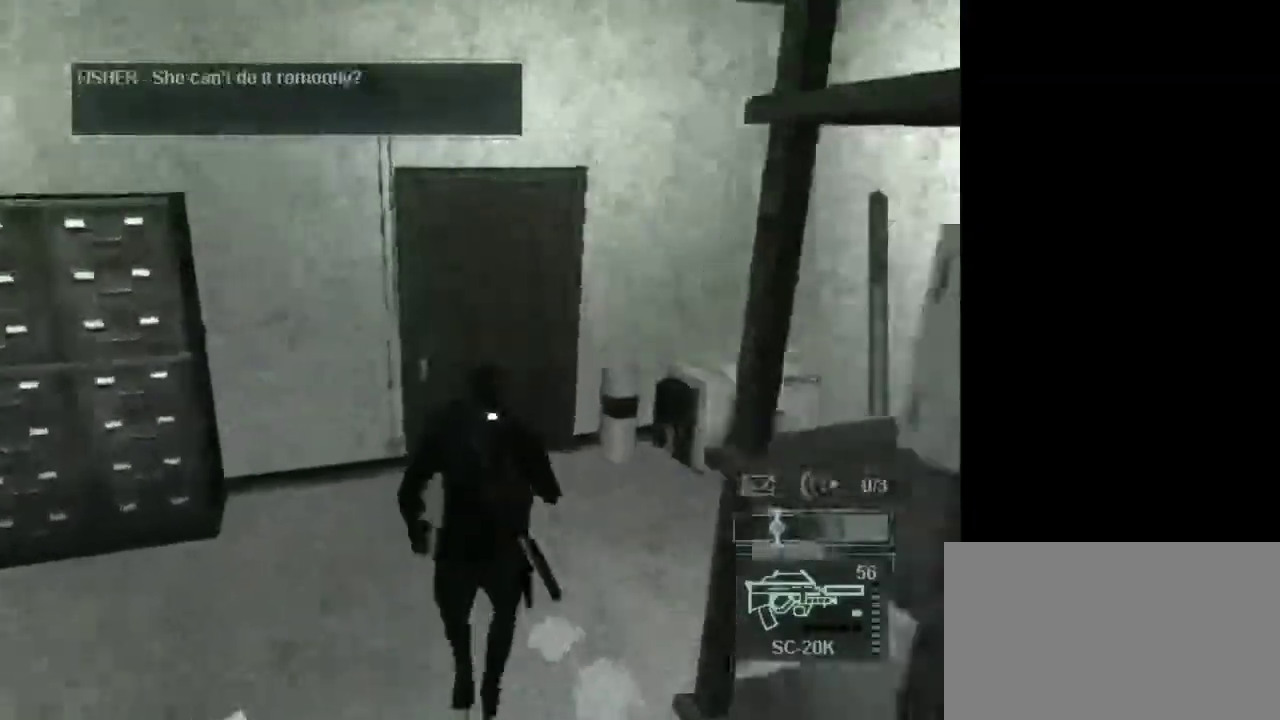
{"keys": [], "mouse": [], "events": [[483, "w", "up"]]}
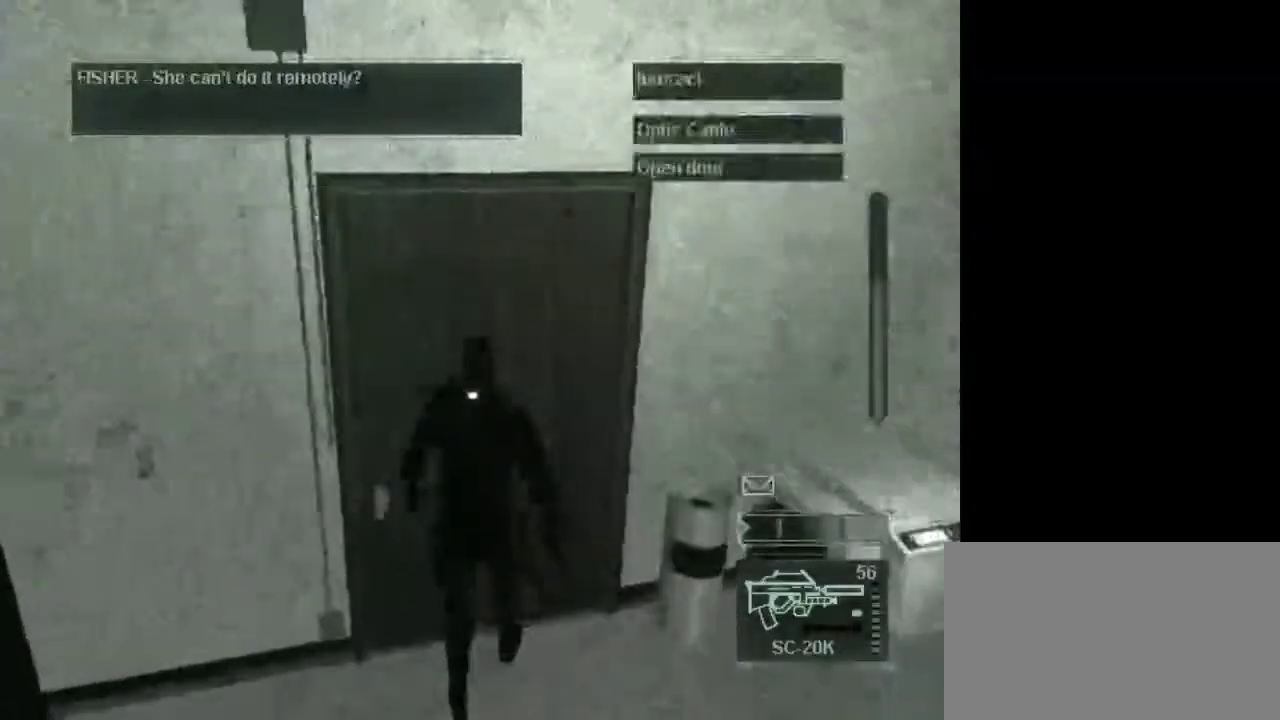
{"keys": [], "mouse": [], "events": [[33, "space", "down"], [117, "space", "up"]]}
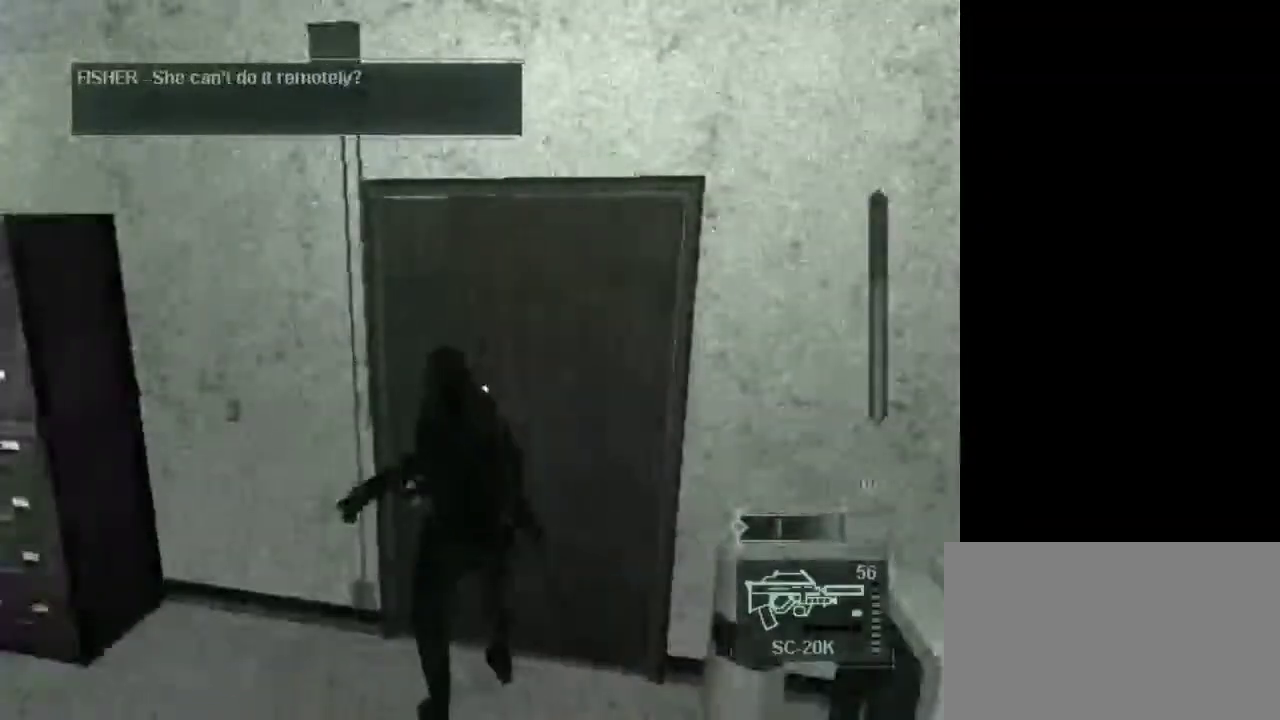
{"keys": [], "mouse": [], "events": [[233, "2", "down"], [333, "2", "up"]]}
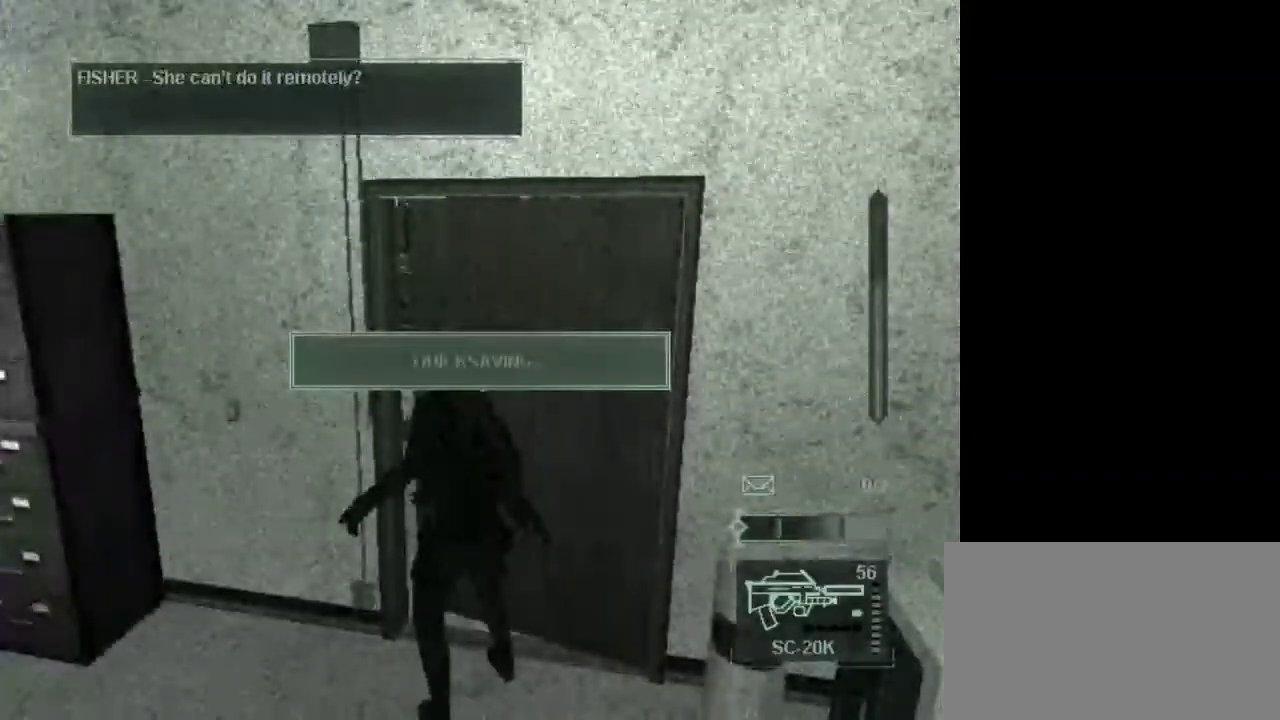
{"keys": [], "mouse": [], "events": []}